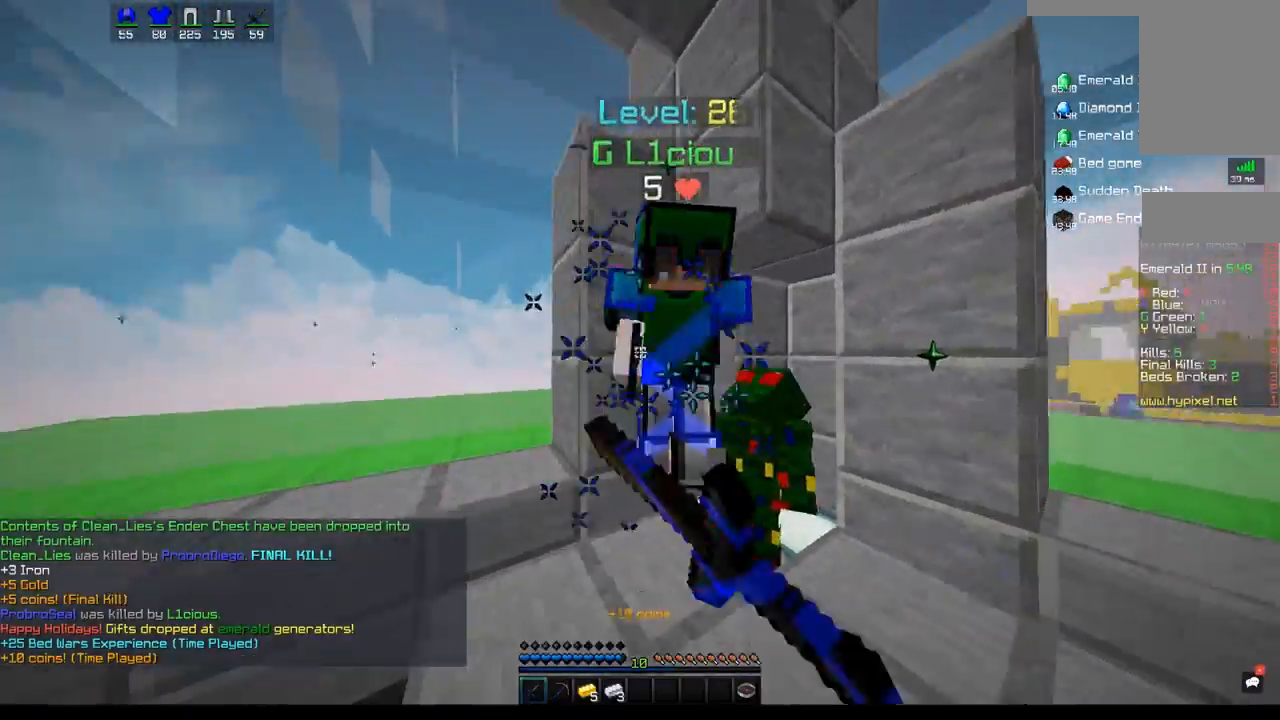
Gameplay with keyboard and mouse; each line is a JSON object with the keys and mouse buttons held at the frame after it. "events" lists presses ("down") and releases ("up") of "a", "d", "s", "space", "w", "mouse_left" and "mouse_right" between this image and that frame as [ms after this image, input, new state], when the widget could be followed in between. "mouse_left", "mouse_right" = the "left", "right" buttons of the "mouse" list. No other keys are recorded. Fast repeated clicks can show as one long hold. Mouse movement is not recorded.
{"keys": ["a", "w"], "mouse": ["left"], "events": [[167, "w", "down"]]}
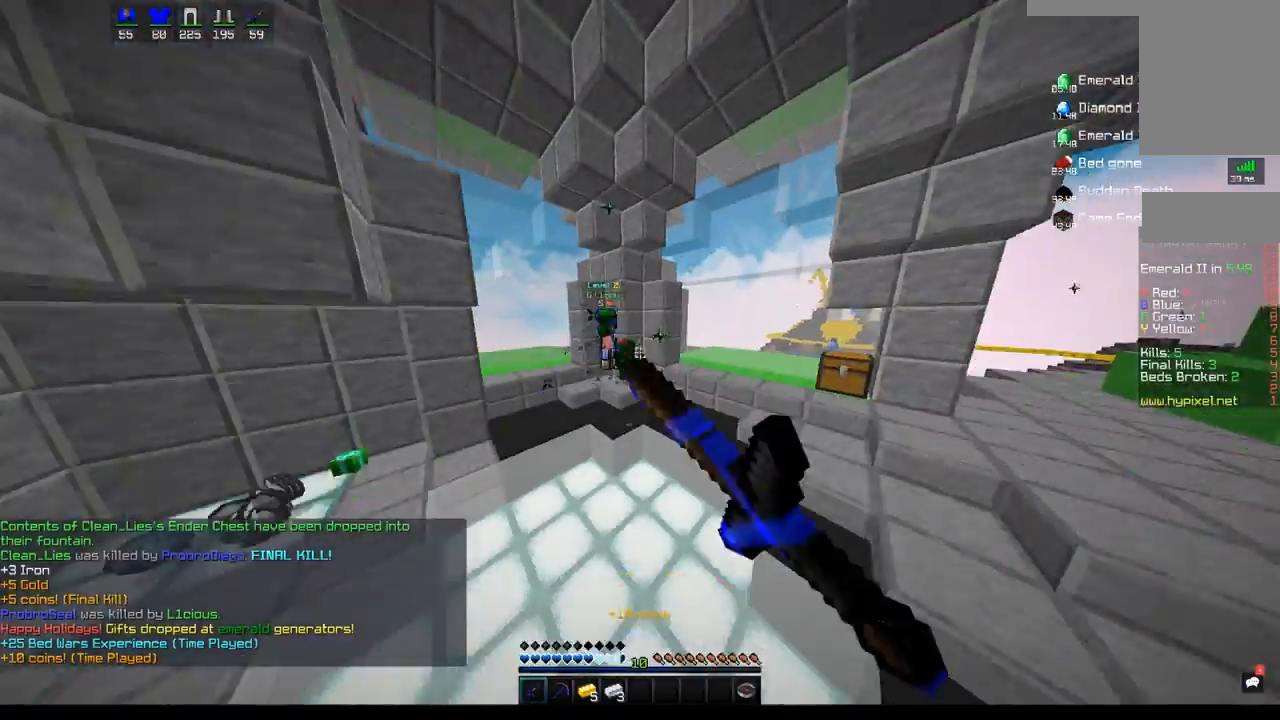
{"keys": ["a", "space", "w"], "mouse": [], "events": [[17, "a", "up"], [17, "mouse_left", "up"], [467, "a", "down"], [500, "space", "down"]]}
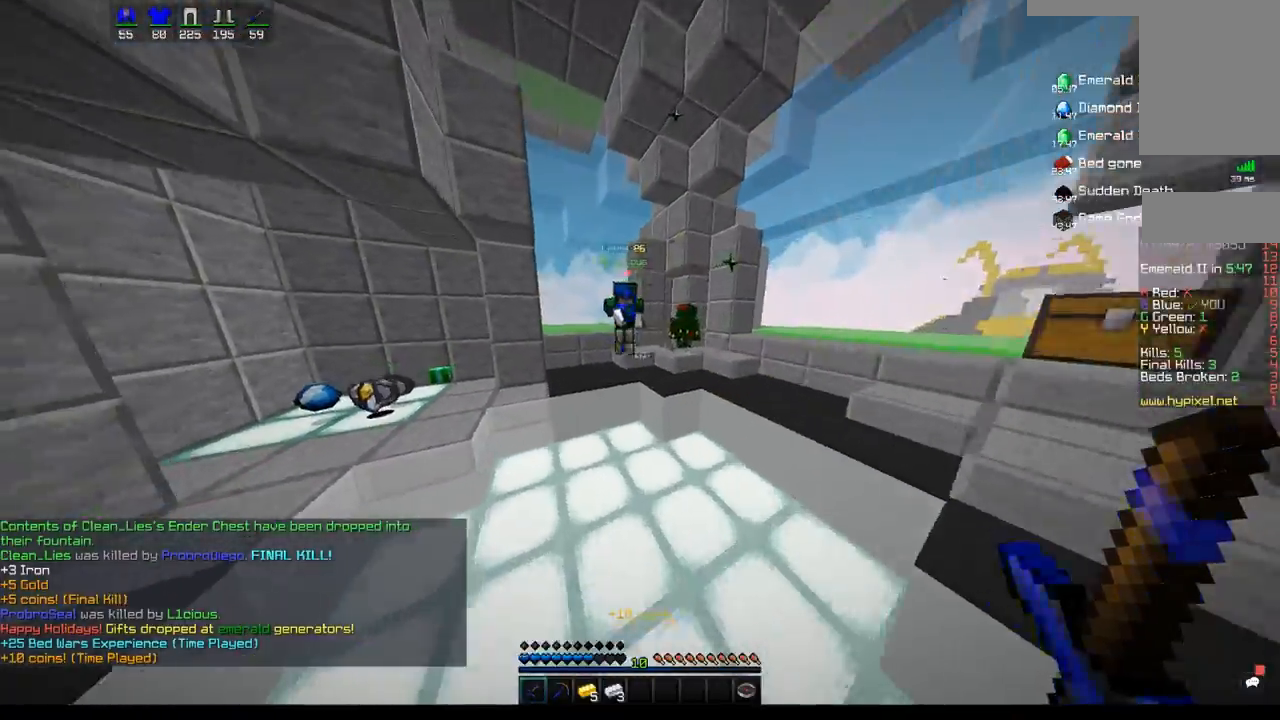
{"keys": ["a", "w"], "mouse": ["left"], "events": [[217, "mouse_left", "down"], [233, "space", "up"]]}
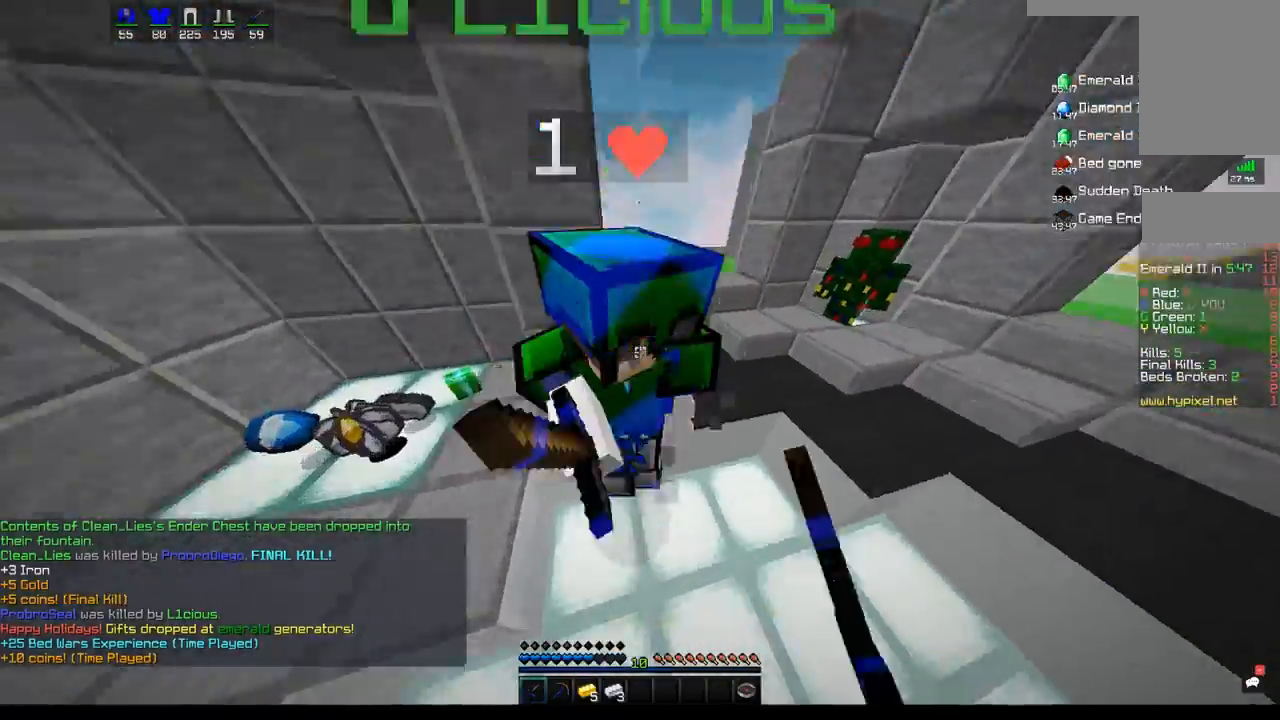
{"keys": ["w"], "mouse": [], "events": [[233, "a", "up"], [383, "mouse_left", "up"]]}
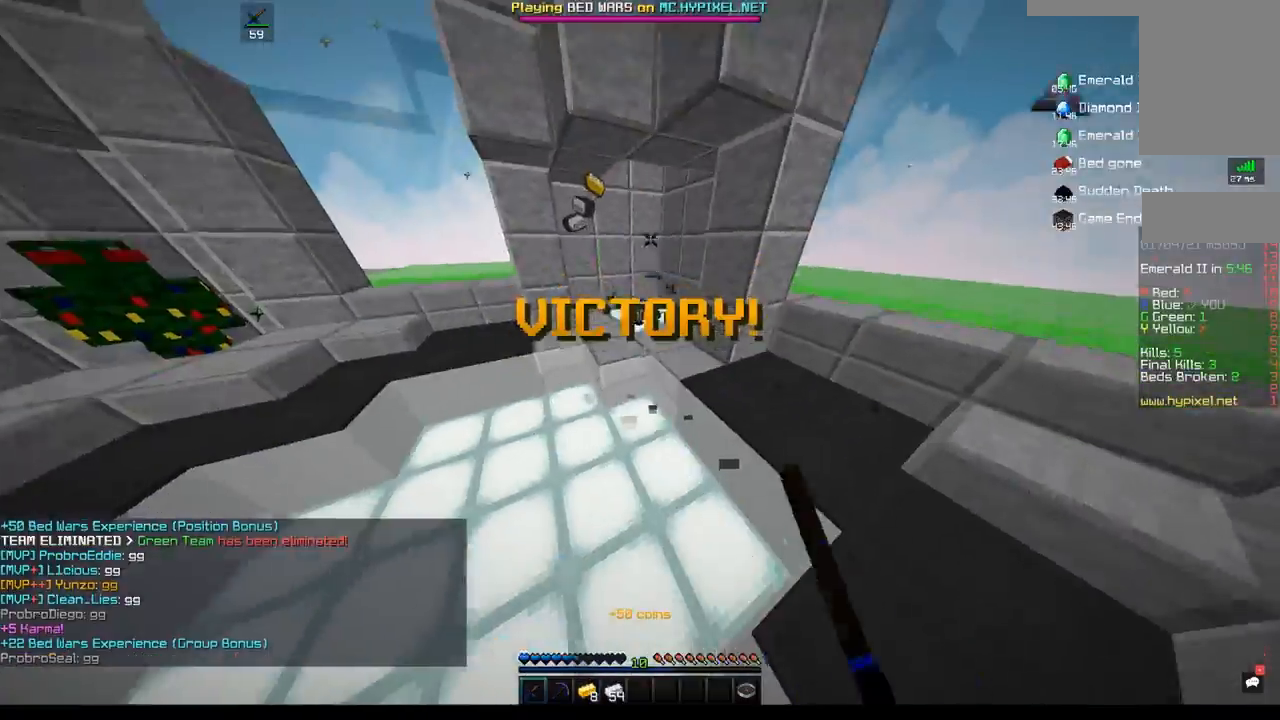
{"keys": ["d", "w"], "mouse": [], "events": [[167, "d", "down"]]}
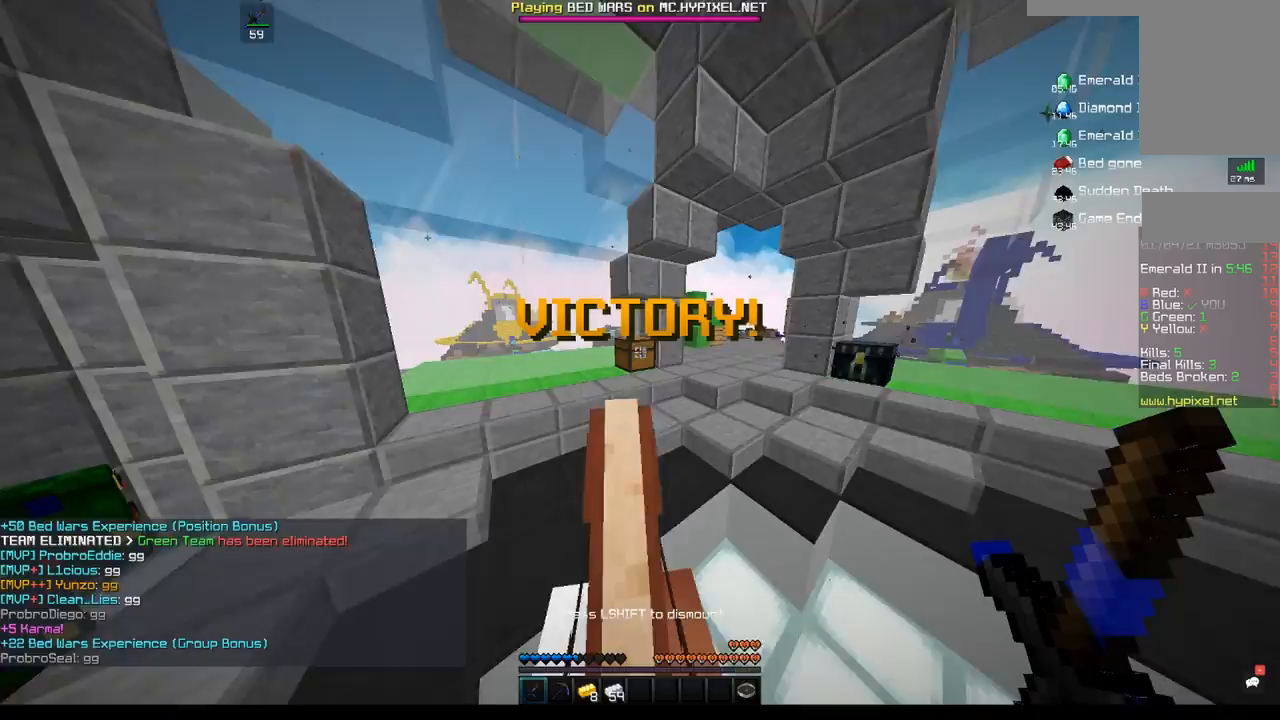
{"keys": ["w"], "mouse": [], "events": [[417, "d", "up"]]}
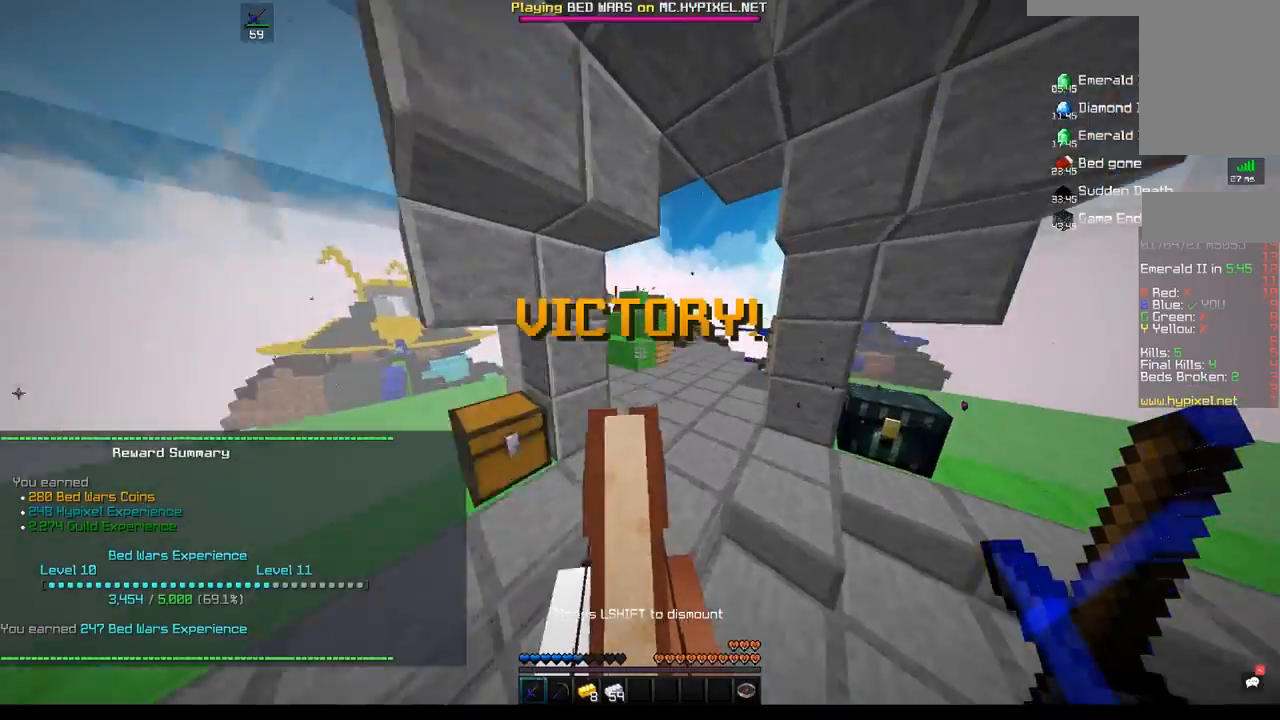
{"keys": ["d", "w"], "mouse": [], "events": [[50, "d", "down"], [200, "d", "up"], [467, "d", "down"]]}
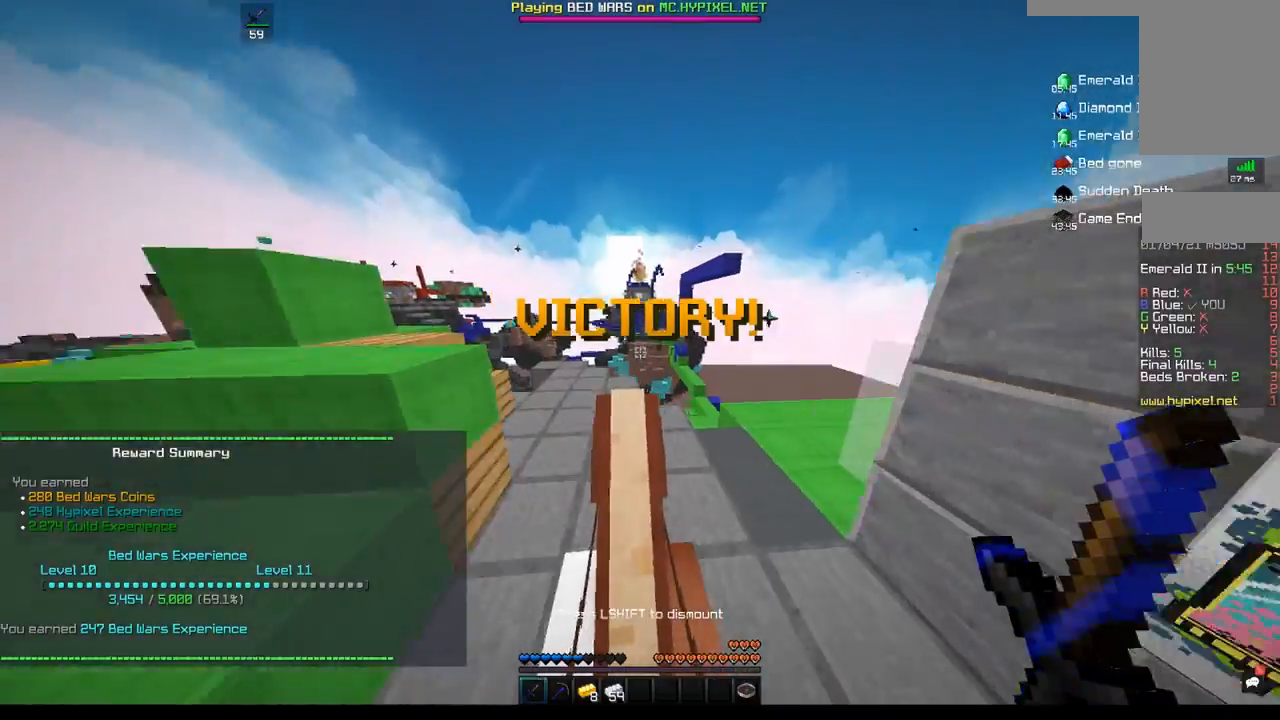
{"keys": ["d", "w"], "mouse": [], "events": []}
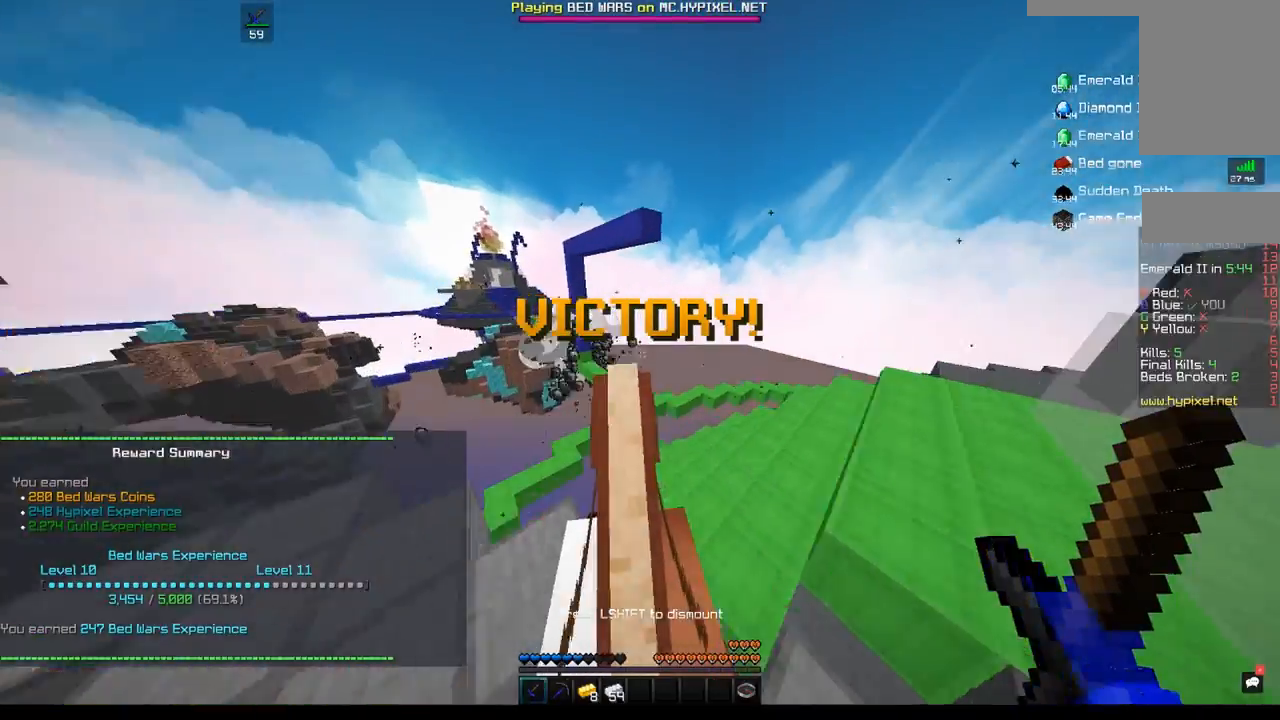
{"keys": ["w"], "mouse": [], "events": [[317, "d", "up"], [333, "a", "down"], [500, "a", "up"]]}
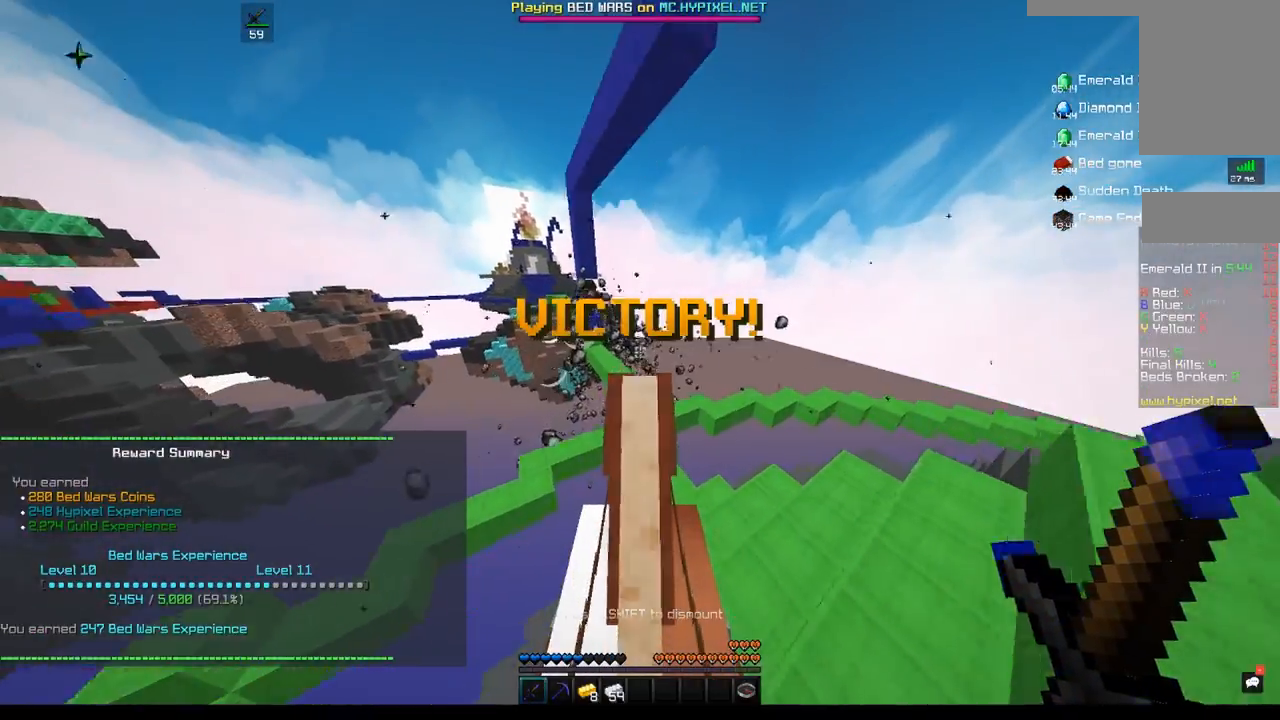
{"keys": ["a", "w"], "mouse": [], "events": [[67, "d", "down"], [367, "a", "down"], [400, "d", "up"]]}
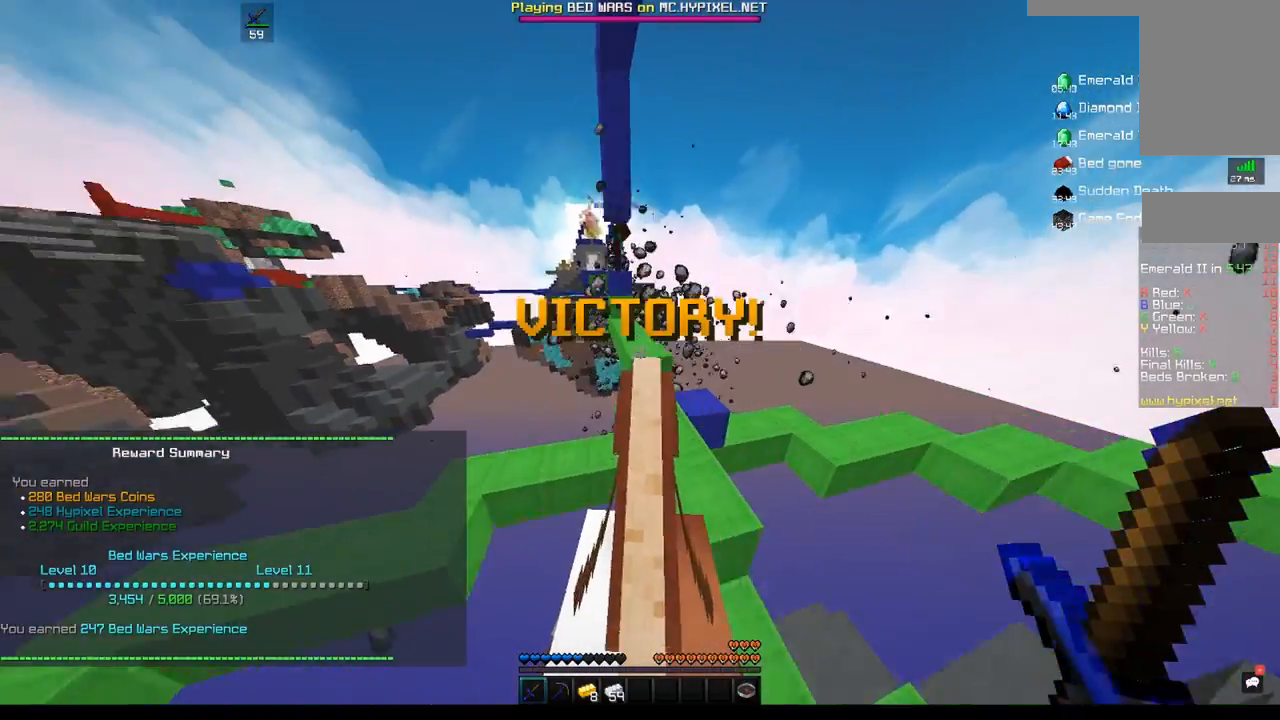
{"keys": ["a", "w"], "mouse": [], "events": [[67, "a", "up"], [117, "d", "down"], [333, "a", "down"], [367, "d", "up"]]}
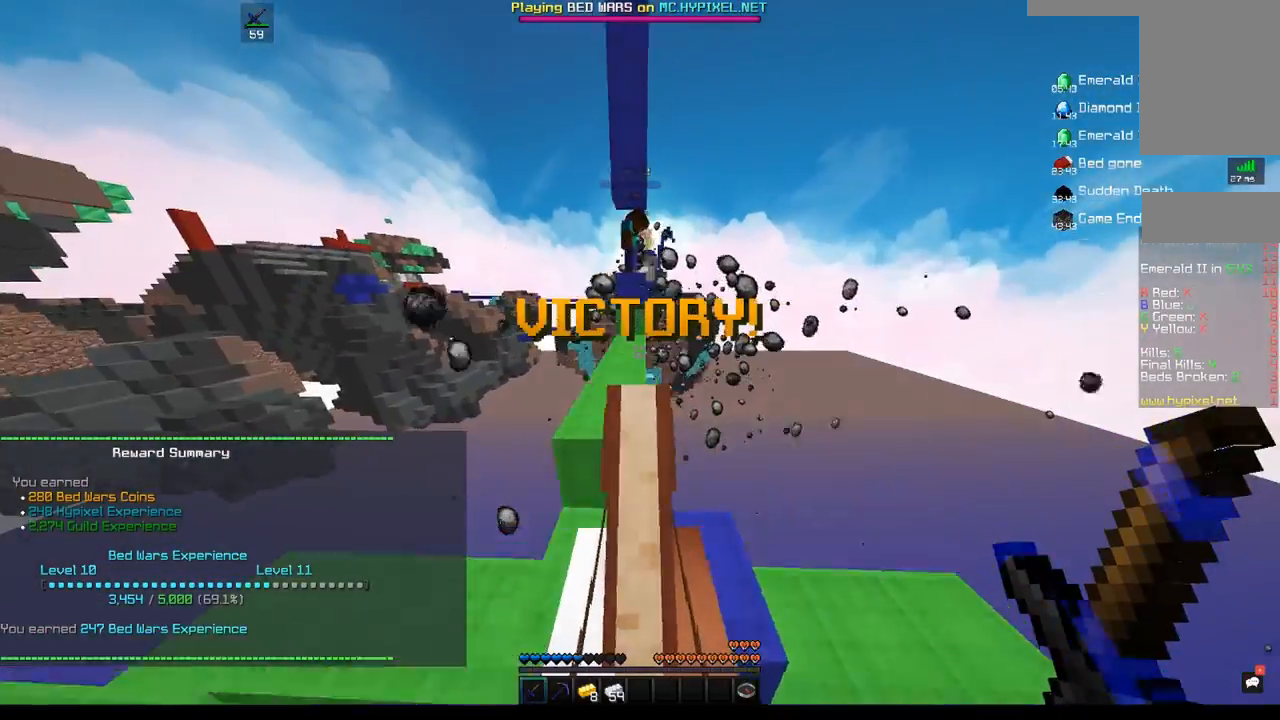
{"keys": ["a", "w"], "mouse": [], "events": [[150, "a", "up"], [233, "a", "down"]]}
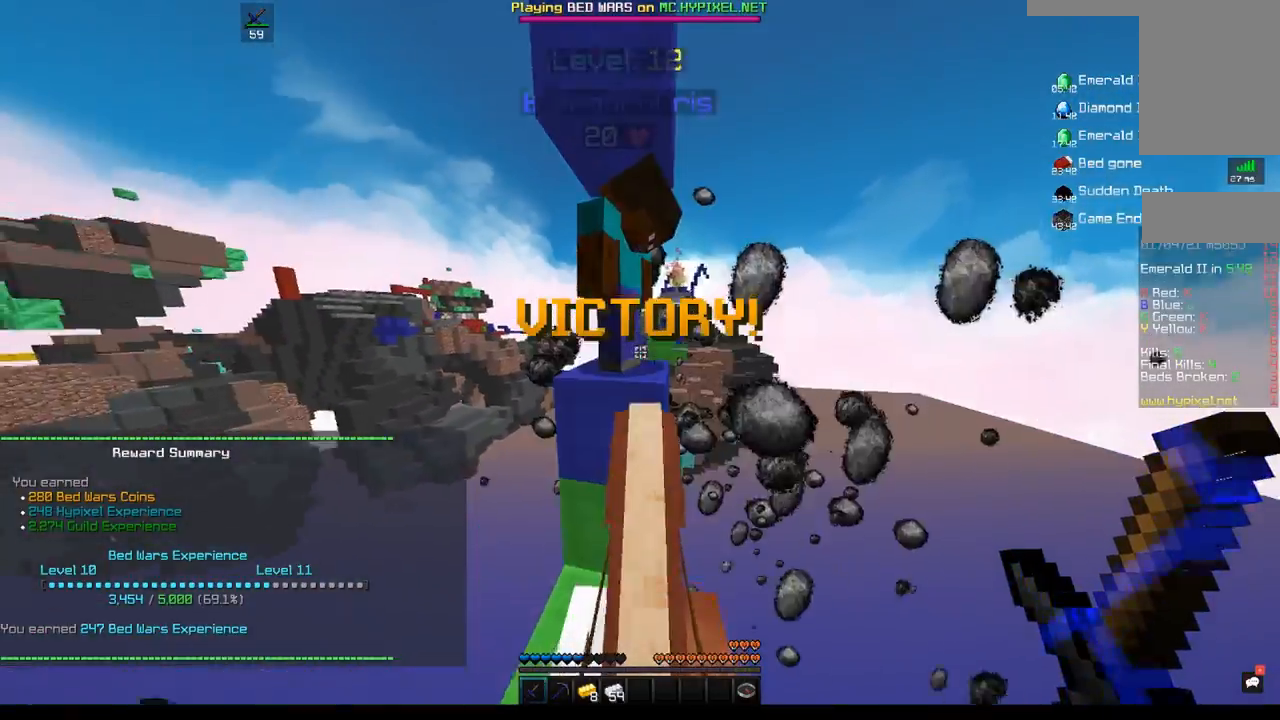
{"keys": ["d", "w"], "mouse": ["left"], "events": [[83, "mouse_left", "down"], [117, "a", "up"], [117, "d", "down"]]}
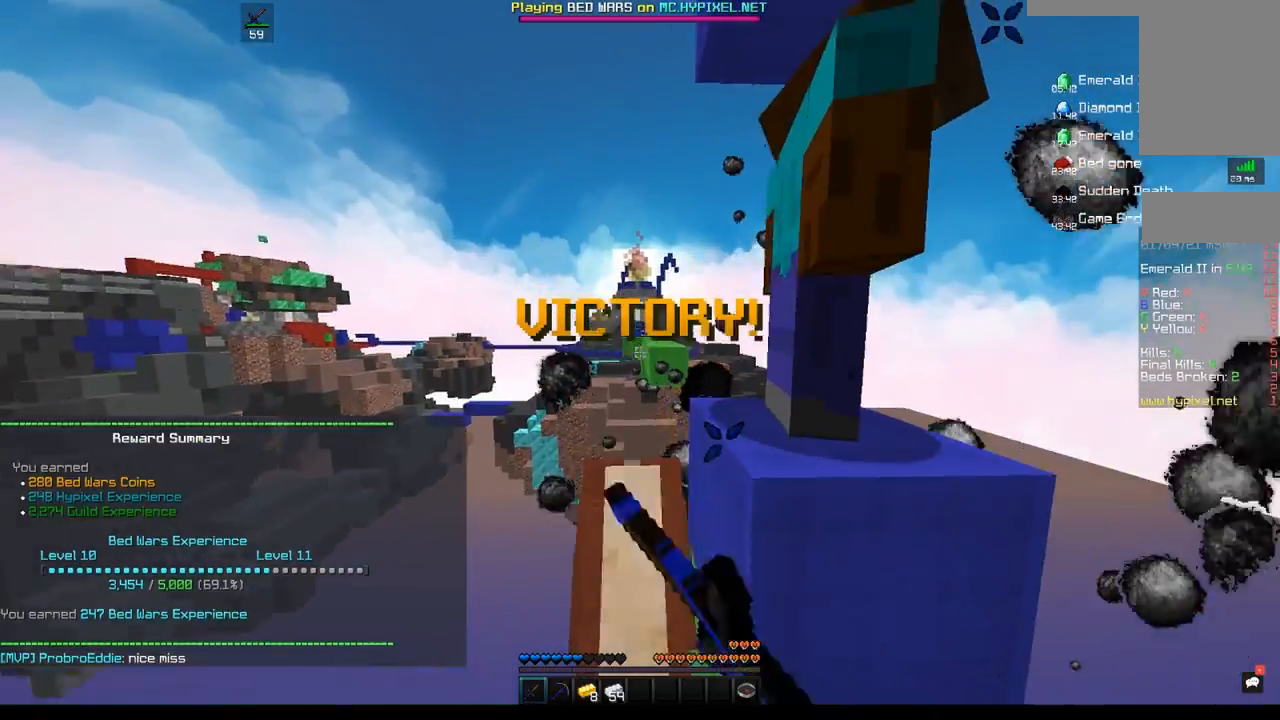
{"keys": ["a", "w"], "mouse": [], "events": [[350, "d", "up"], [350, "mouse_left", "up"], [450, "a", "down"]]}
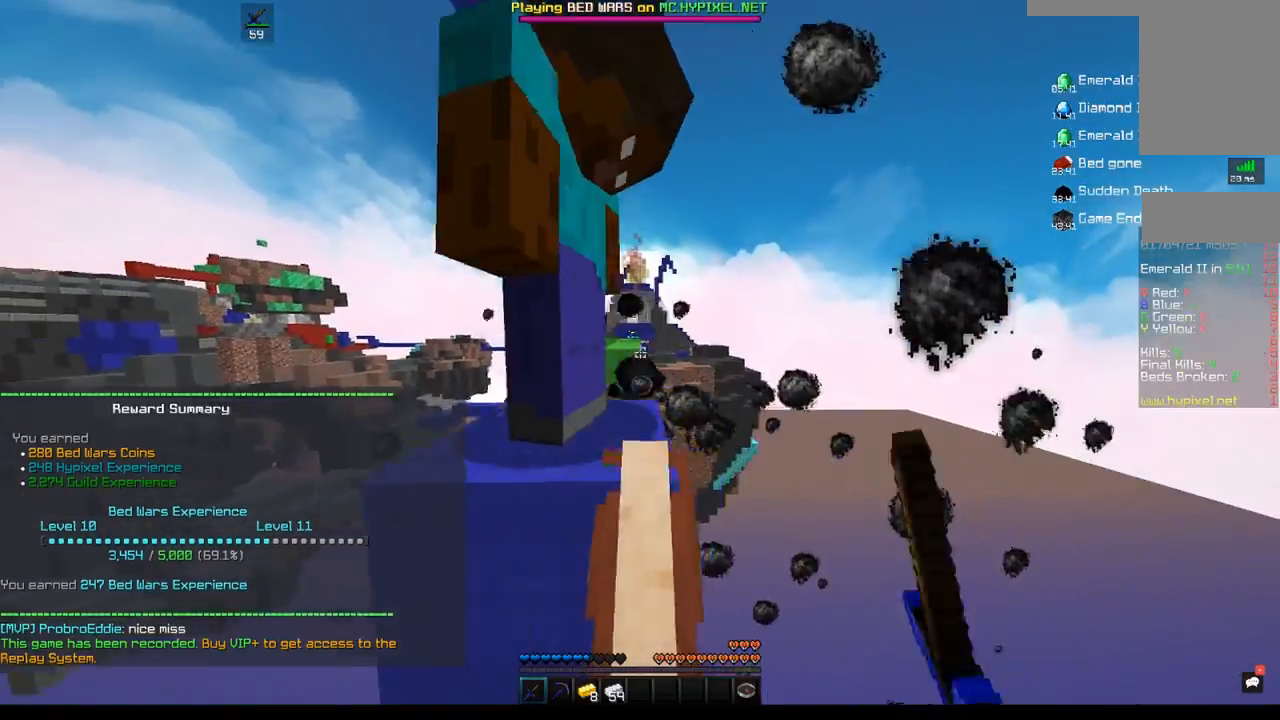
{"keys": ["a"], "mouse": [], "events": [[50, "mouse_left", "down"], [333, "mouse_left", "up"], [400, "w", "up"]]}
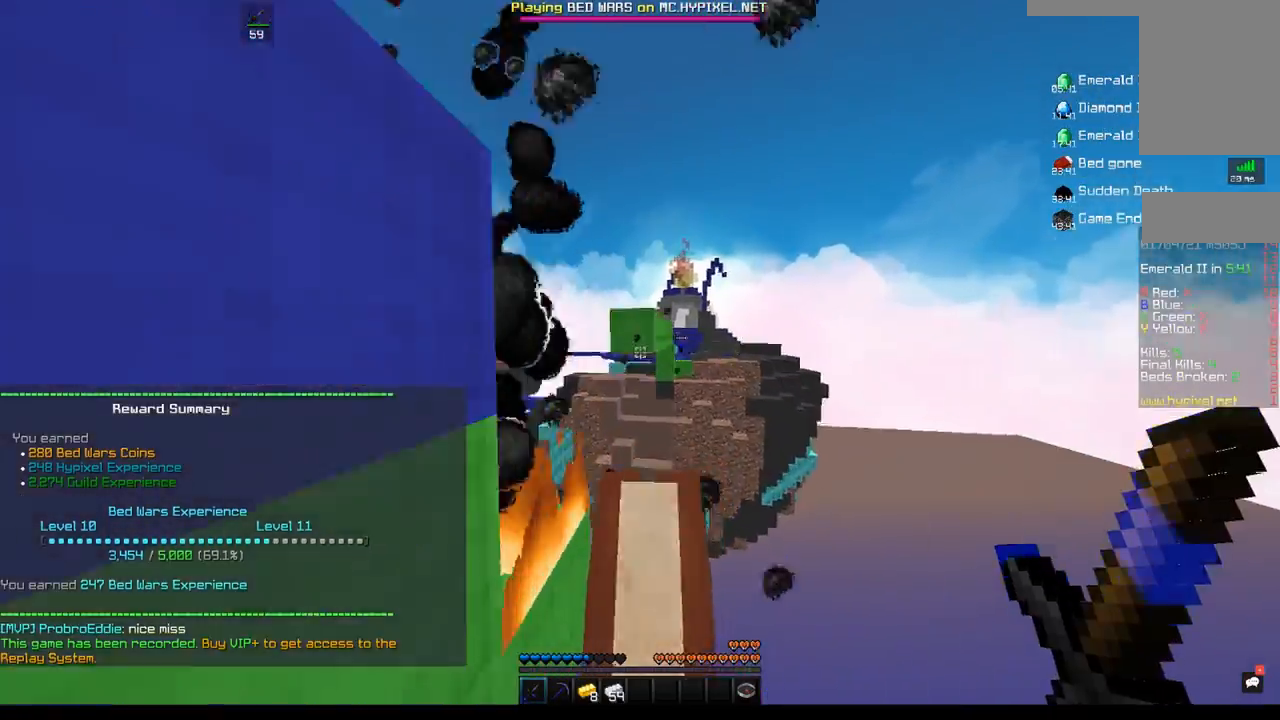
{"keys": ["s"], "mouse": [], "events": [[50, "a", "up"], [133, "d", "down"], [317, "s", "down"], [500, "d", "up"]]}
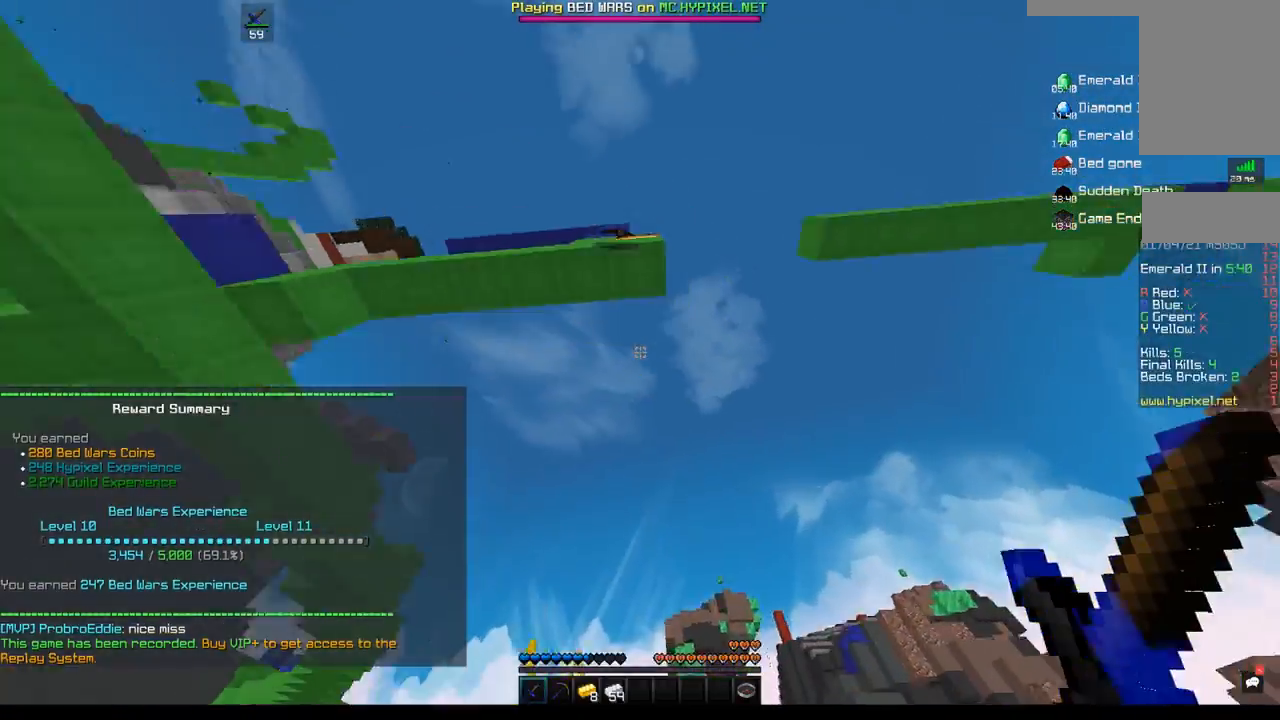
{"keys": [], "mouse": [], "events": [[117, "s", "up"]]}
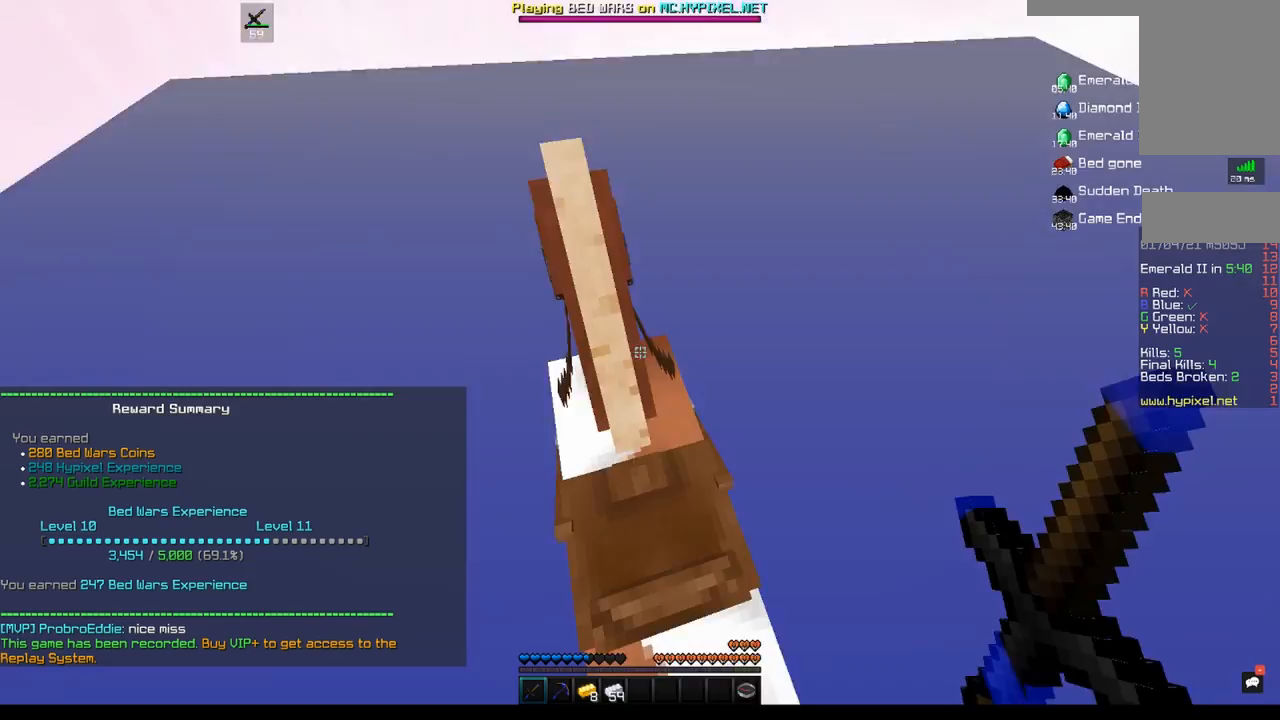
{"keys": [], "mouse": [], "events": [[67, "mouse_left", "down"], [383, "mouse_left", "up"]]}
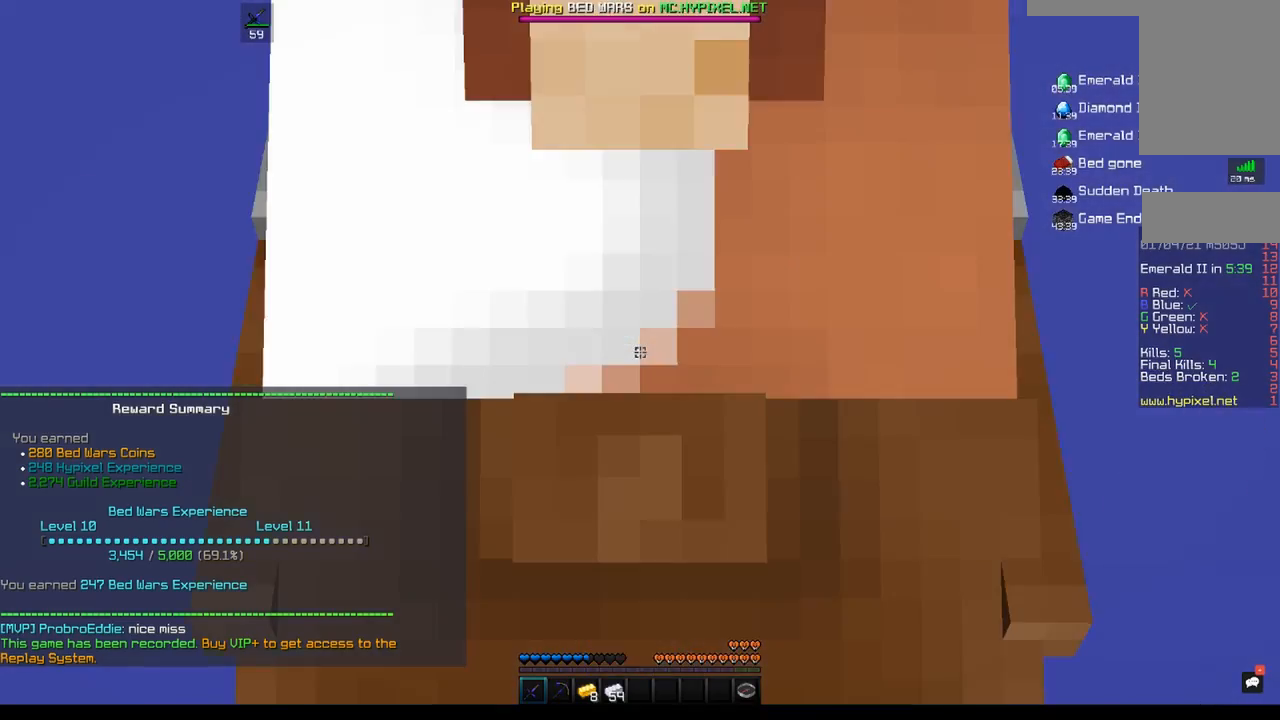
{"keys": [], "mouse": [], "events": []}
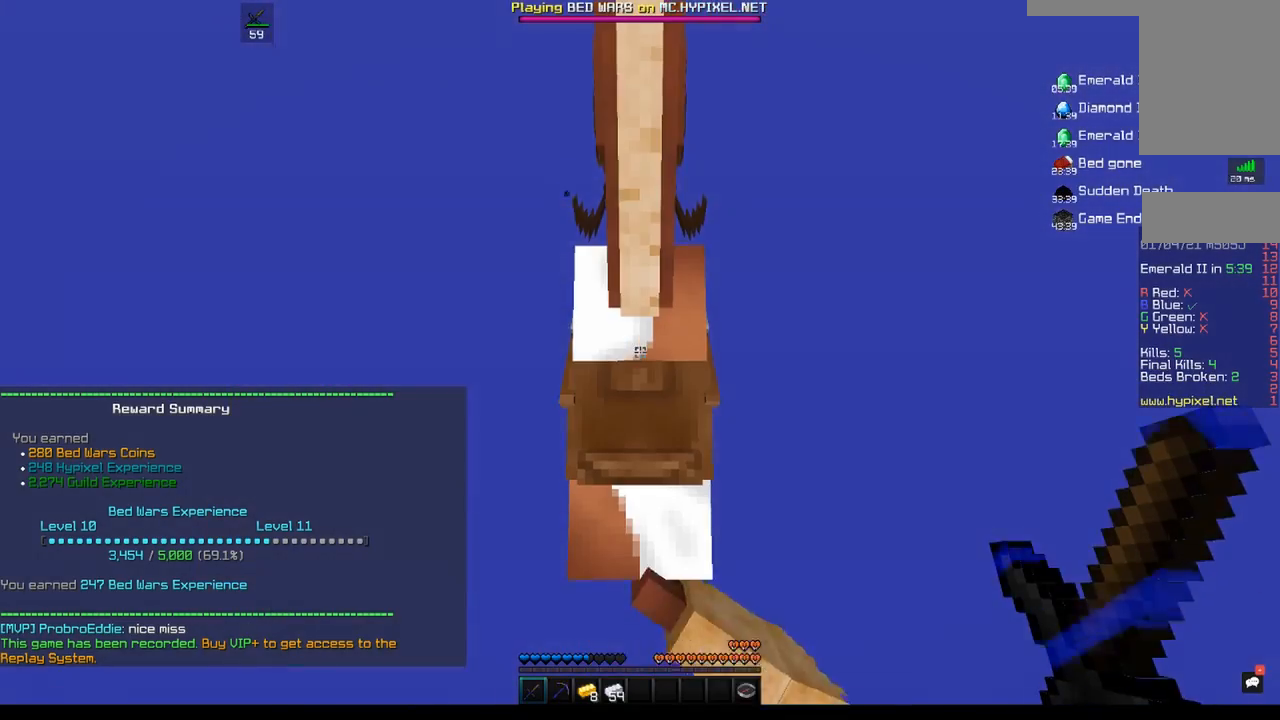
{"keys": [], "mouse": [], "events": []}
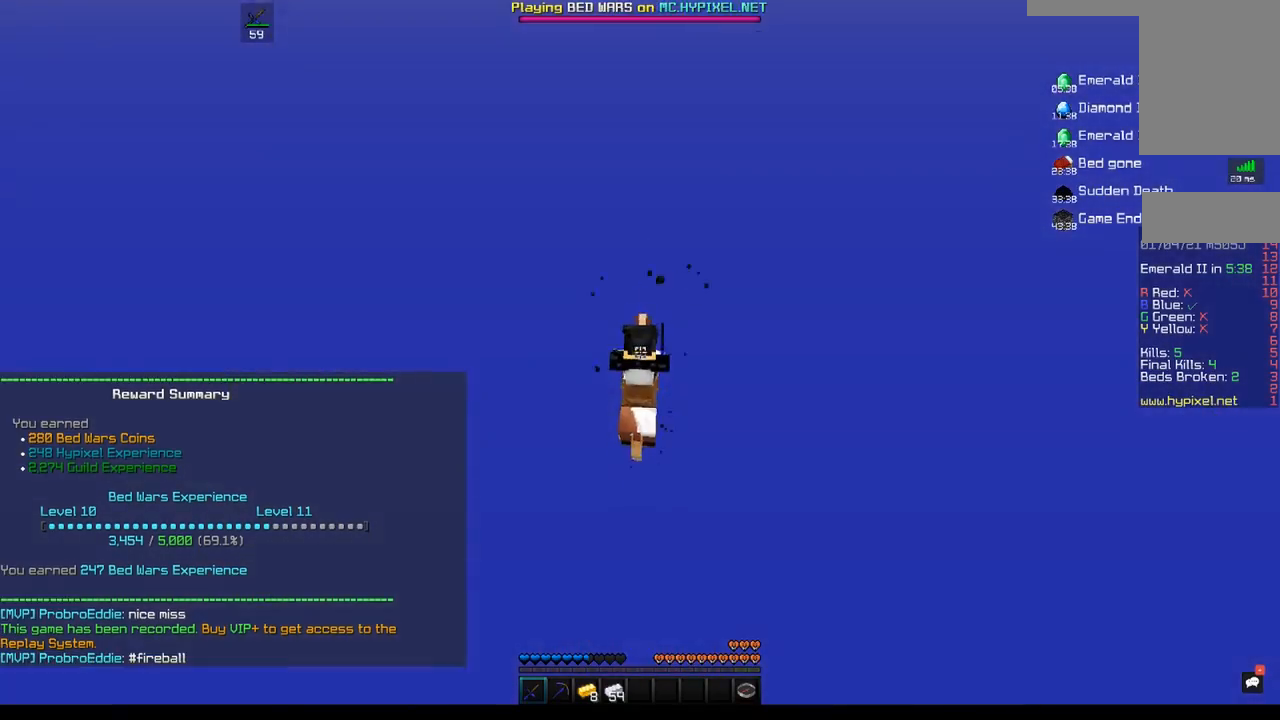
{"keys": [], "mouse": [], "events": []}
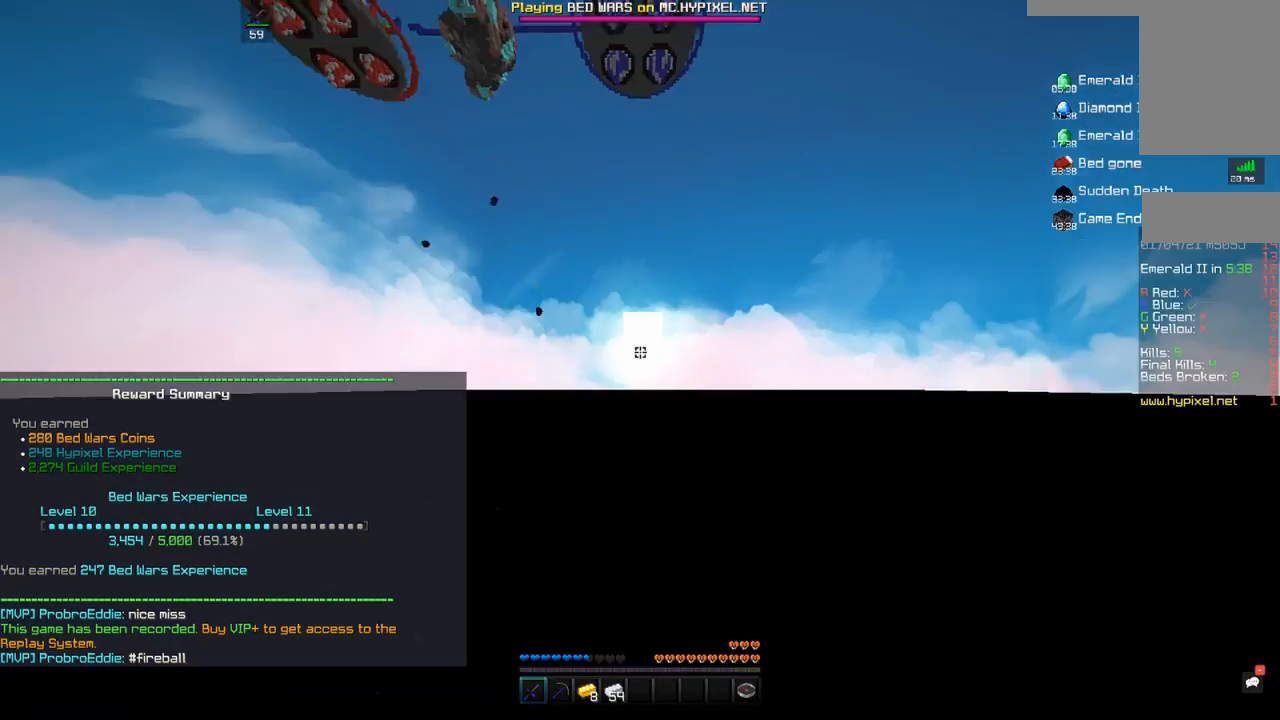
{"keys": ["s"], "mouse": [], "events": [[317, "s", "down"]]}
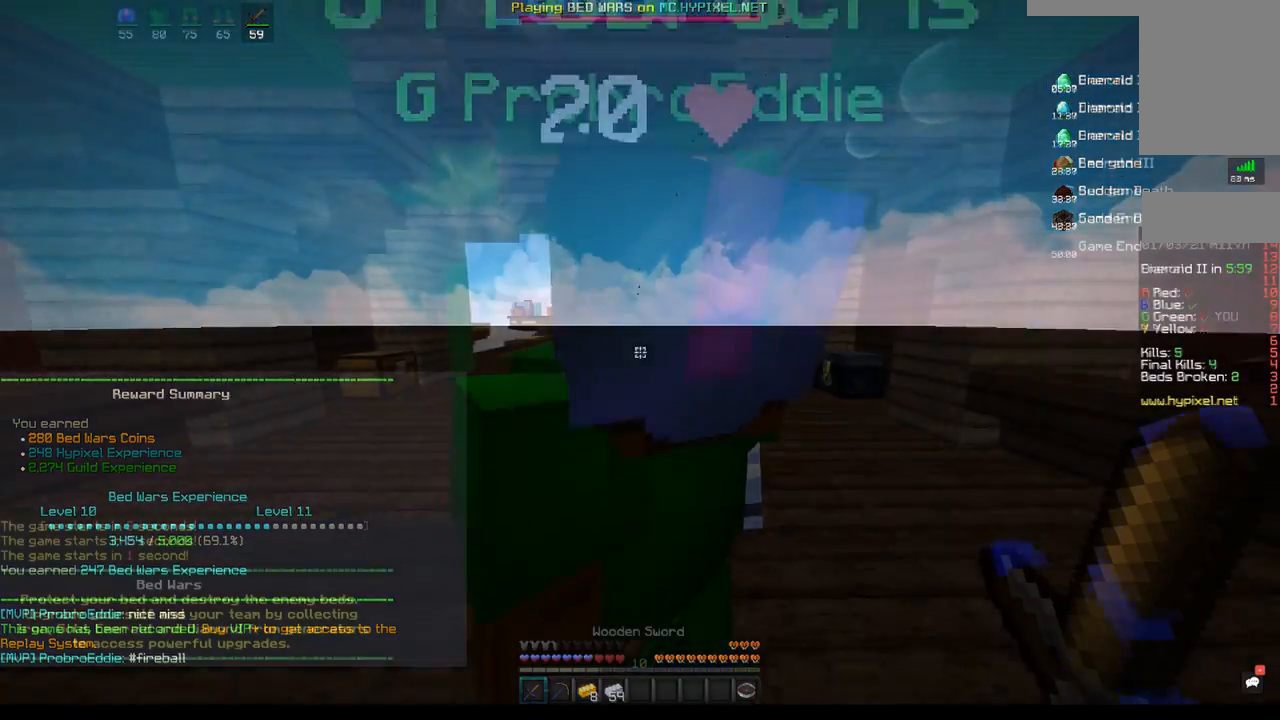
{"keys": ["s"], "mouse": ["left", "right"], "events": [[117, "mouse_left", "down"], [383, "mouse_right", "down"]]}
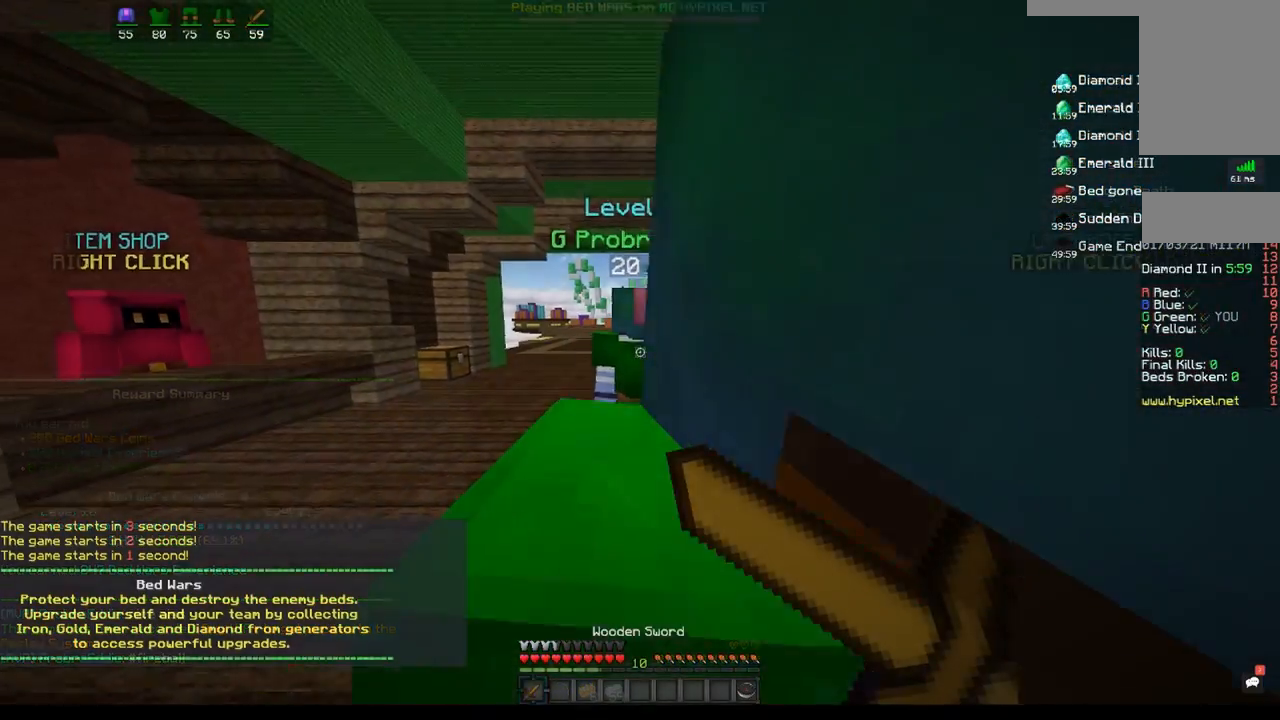
{"keys": ["s"], "mouse": ["left"], "events": [[450, "mouse_right", "up"]]}
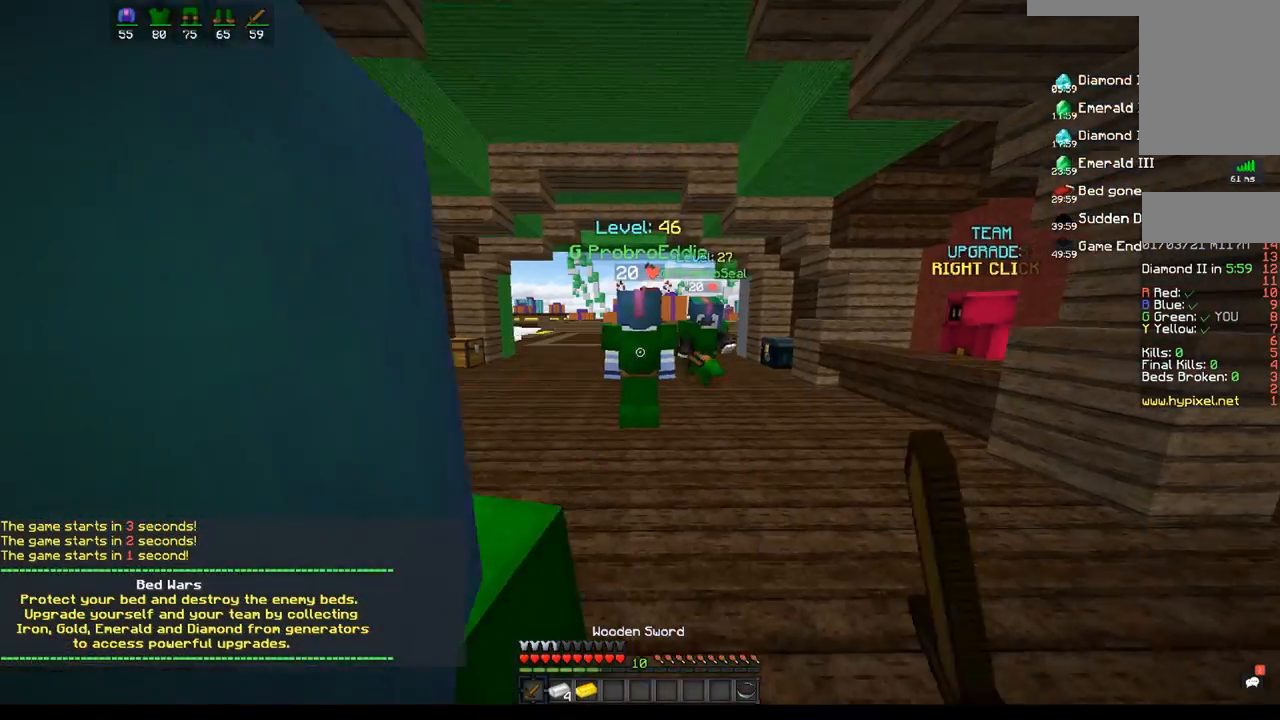
{"keys": ["w"], "mouse": ["left"], "events": [[150, "mouse_left", "up"], [233, "mouse_left", "down"], [383, "s", "up"], [467, "w", "down"]]}
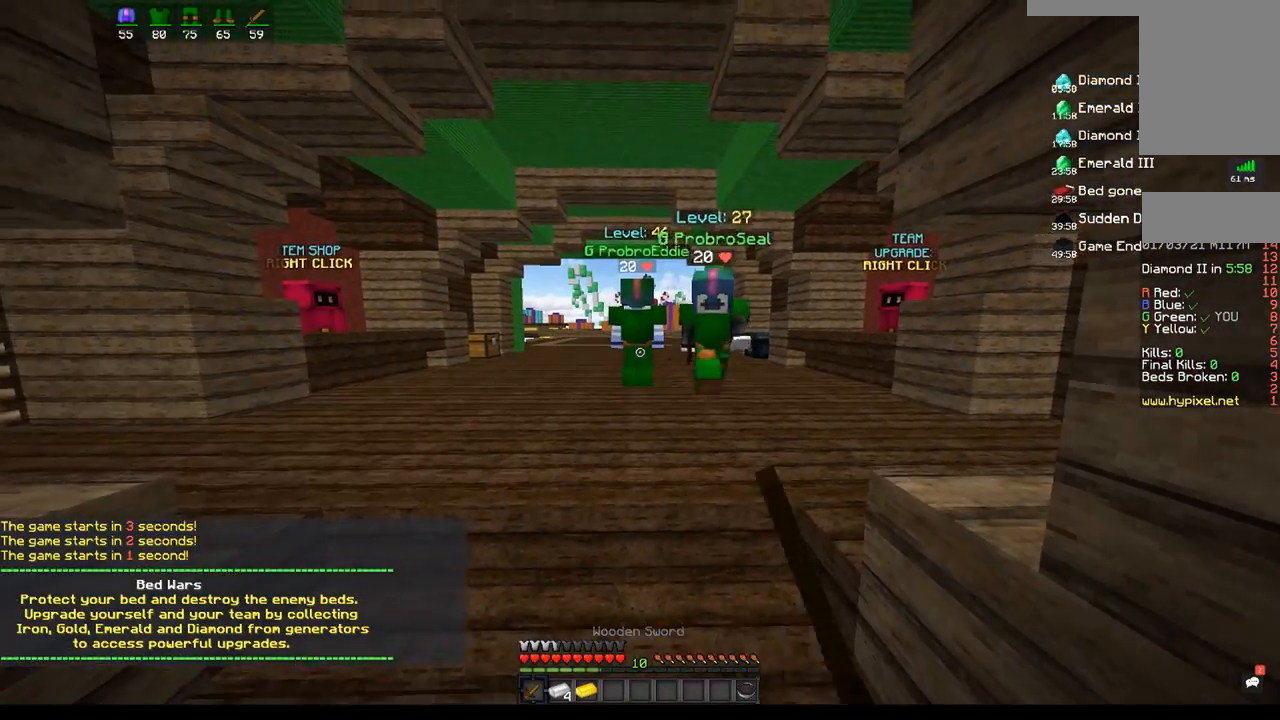
{"keys": ["a"], "mouse": ["left"], "events": [[250, "a", "down"], [250, "w", "up"]]}
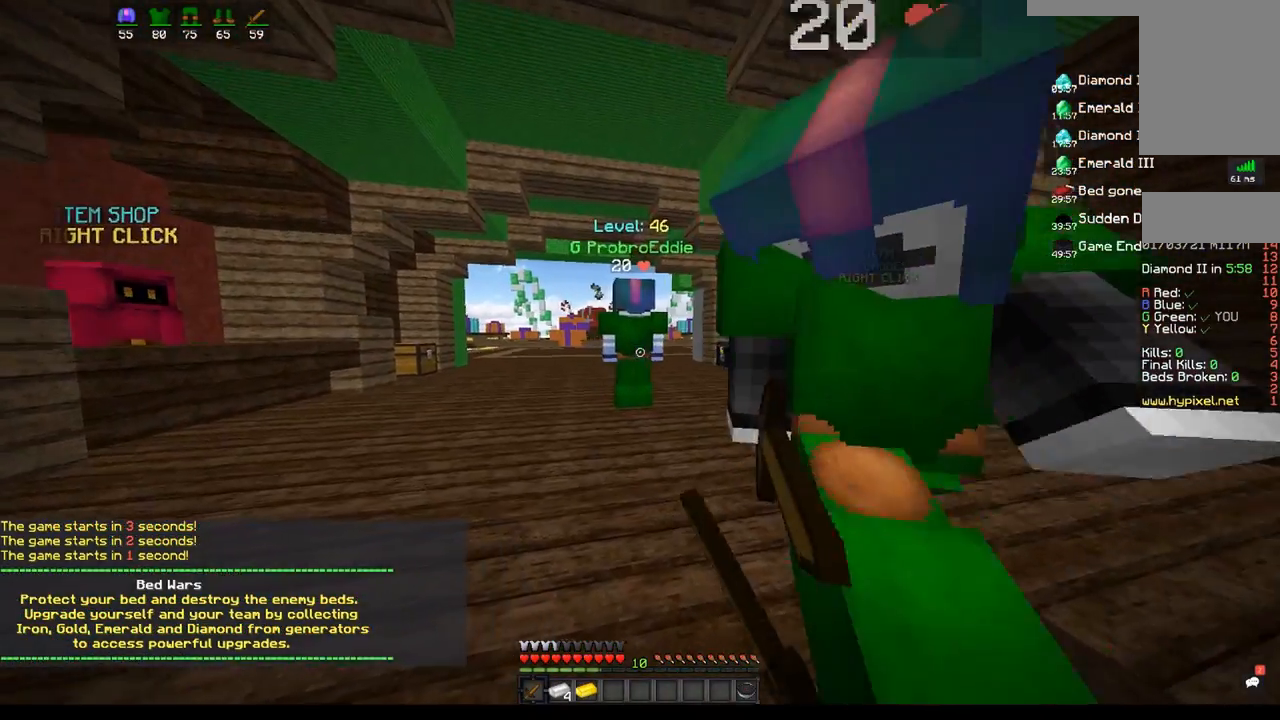
{"keys": [], "mouse": [], "events": [[17, "a", "up"], [200, "d", "down"], [200, "mouse_left", "up"], [350, "d", "up"]]}
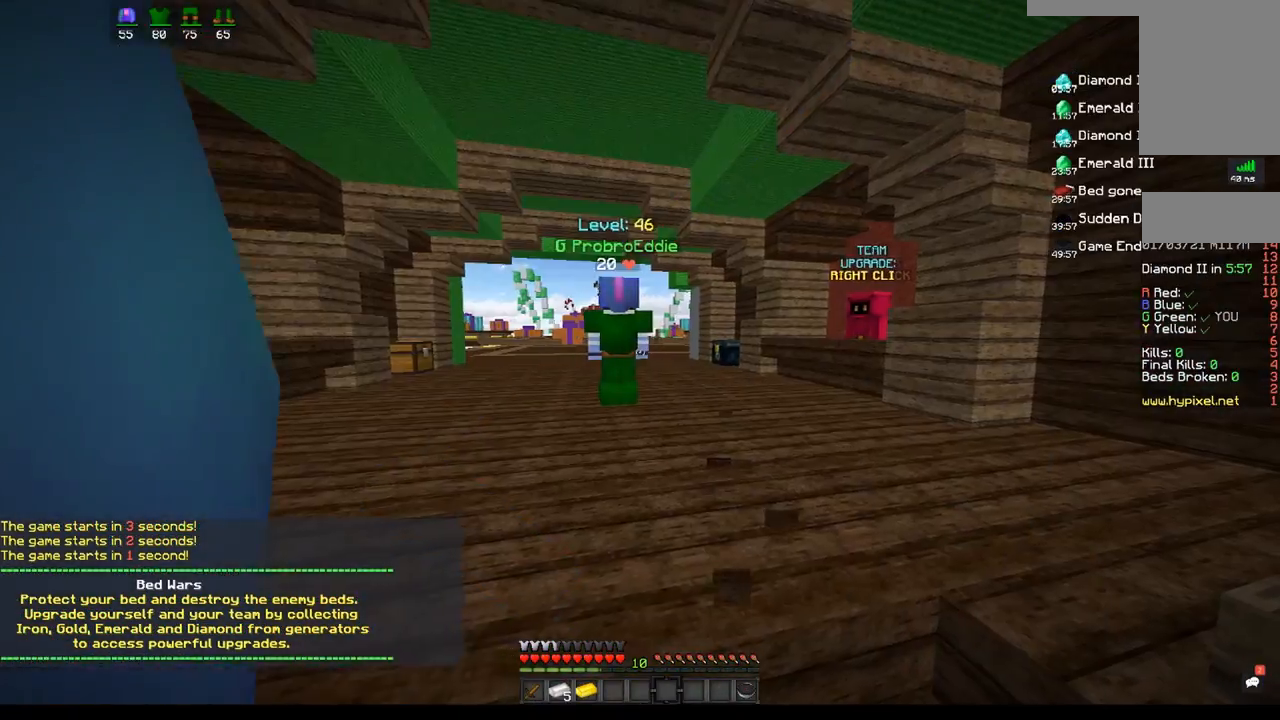
{"keys": [], "mouse": [], "events": []}
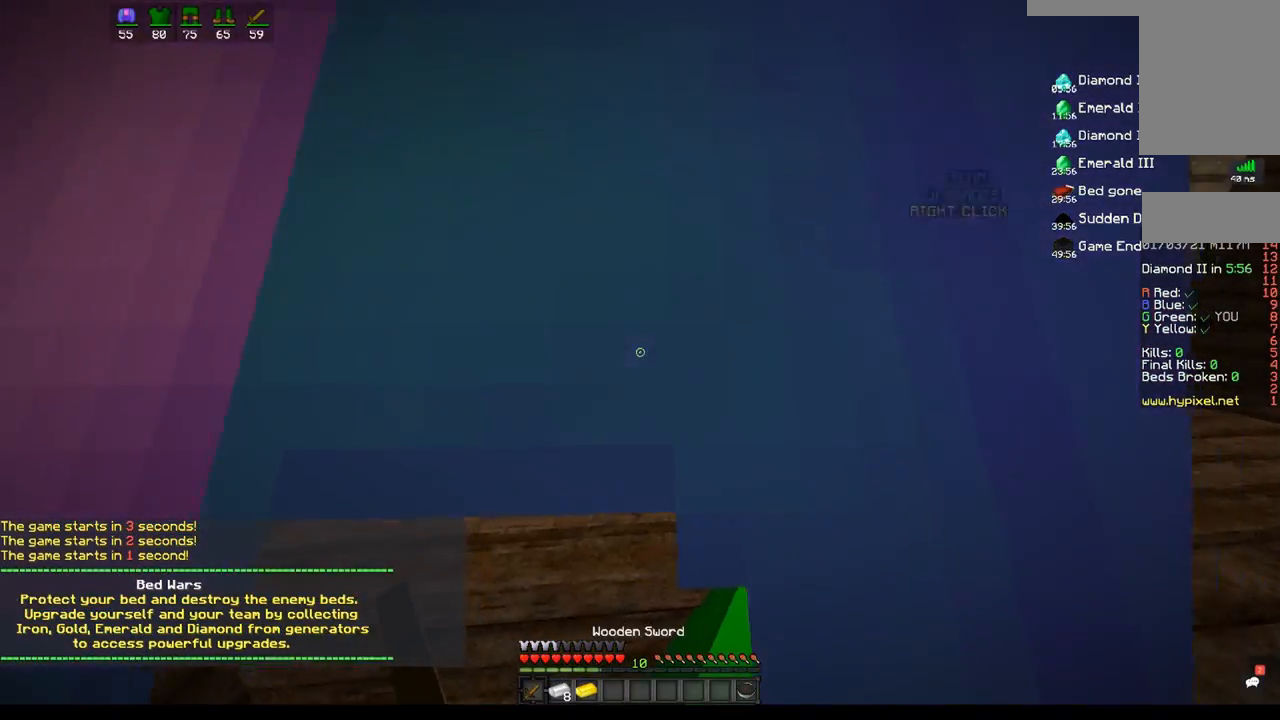
{"keys": ["d"], "mouse": [], "events": [[317, "d", "down"]]}
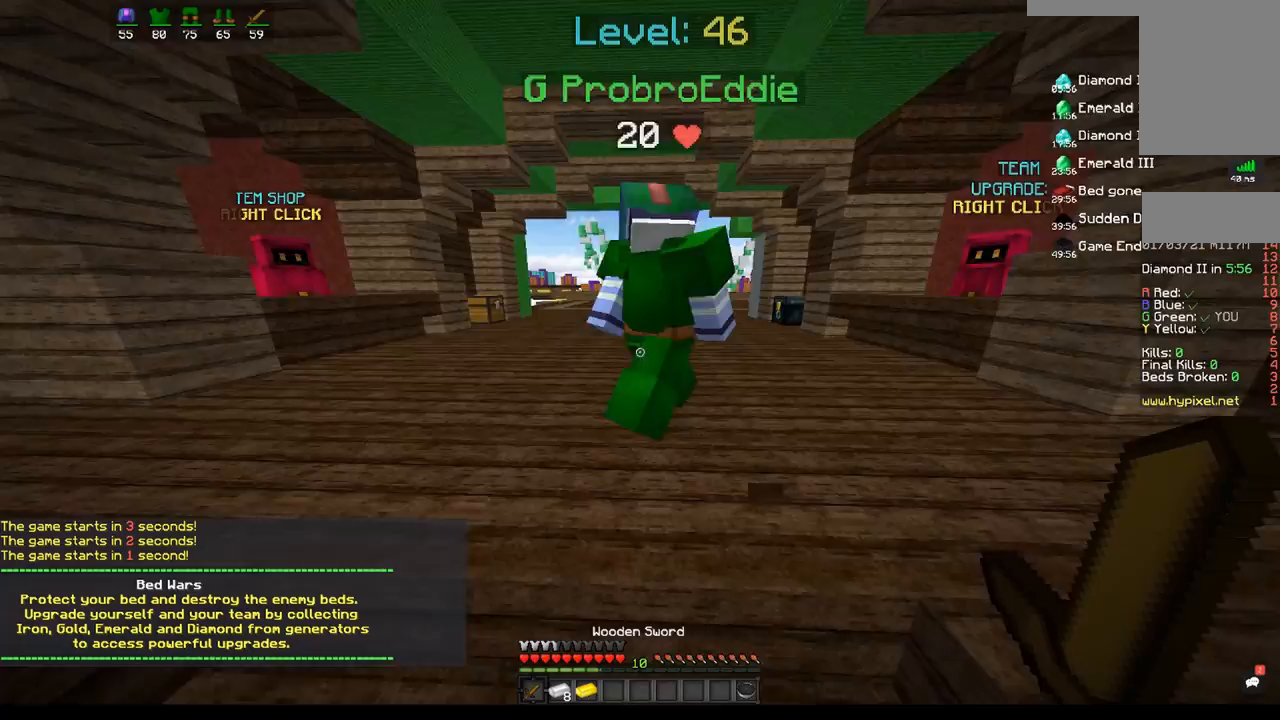
{"keys": ["w"], "mouse": [], "events": [[83, "a", "down"], [150, "d", "up"], [183, "w", "down"], [433, "a", "up"]]}